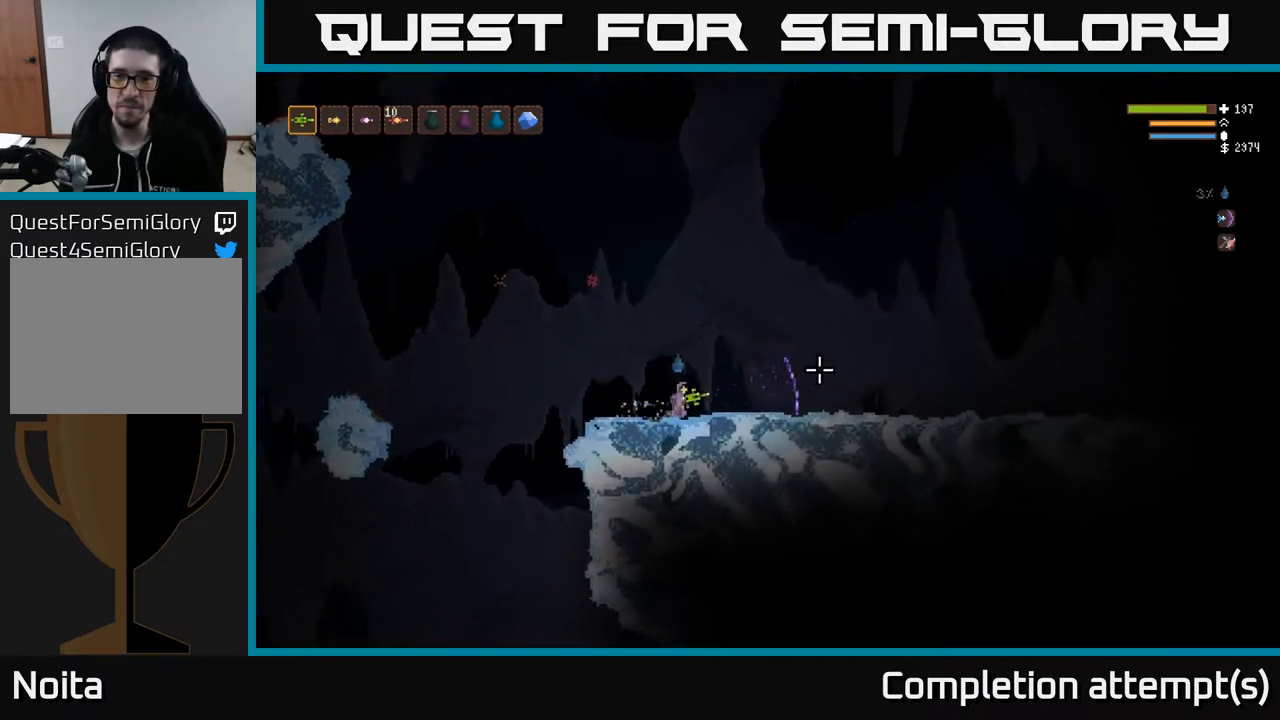
Gameplay with a controller (Xbox layout); each line is a JSON object with the inputs held at the frame after it. "events" lists button and stick changes between this image and that frame as [ms after this image, input, new state], when the widget could be followed in between.
{"buttons": [], "left_stick": "right", "right_stick": "right", "events": []}
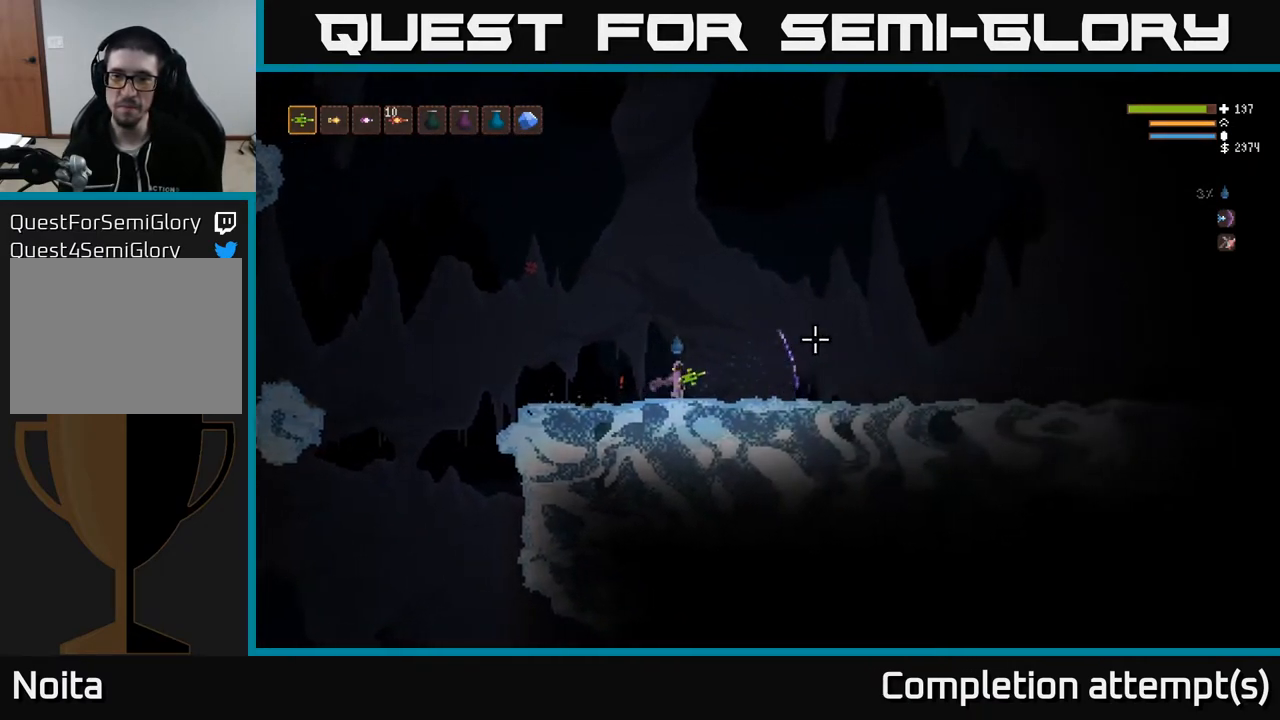
{"buttons": [], "left_stick": "right", "right_stick": "right", "events": []}
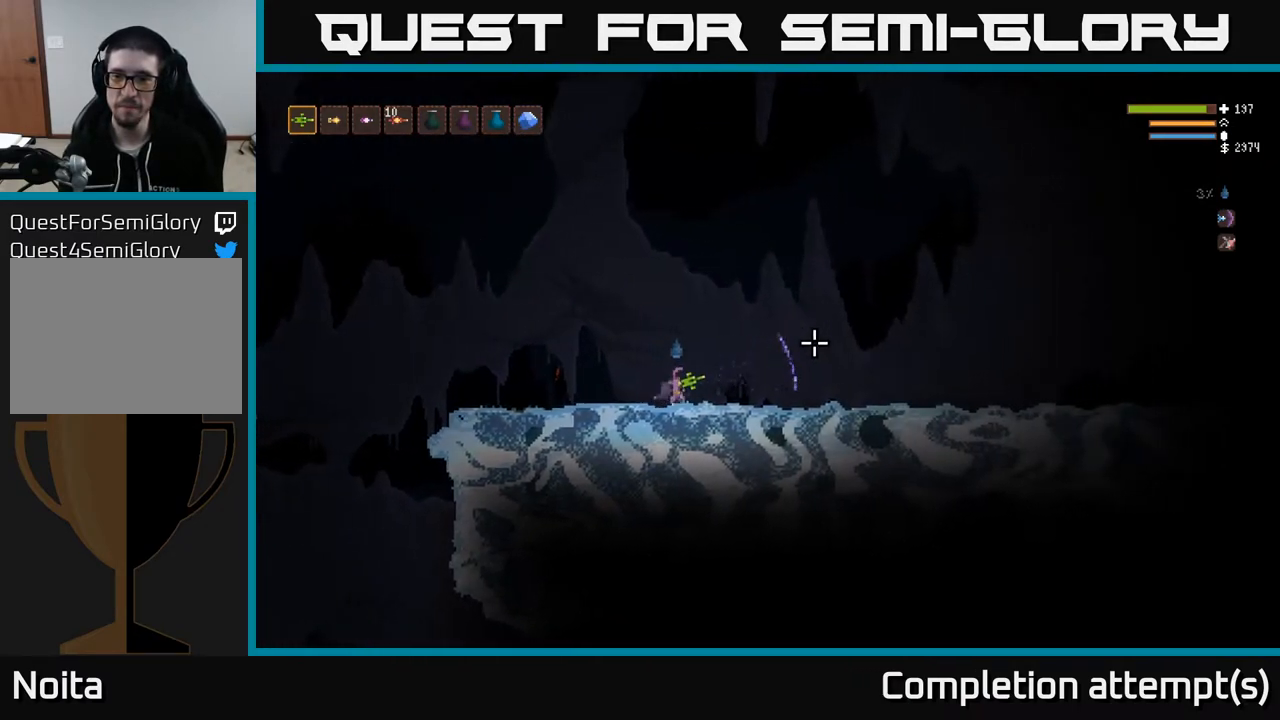
{"buttons": ["L2"], "left_stick": "right", "right_stick": "right", "events": [[400, "L2", "down"]]}
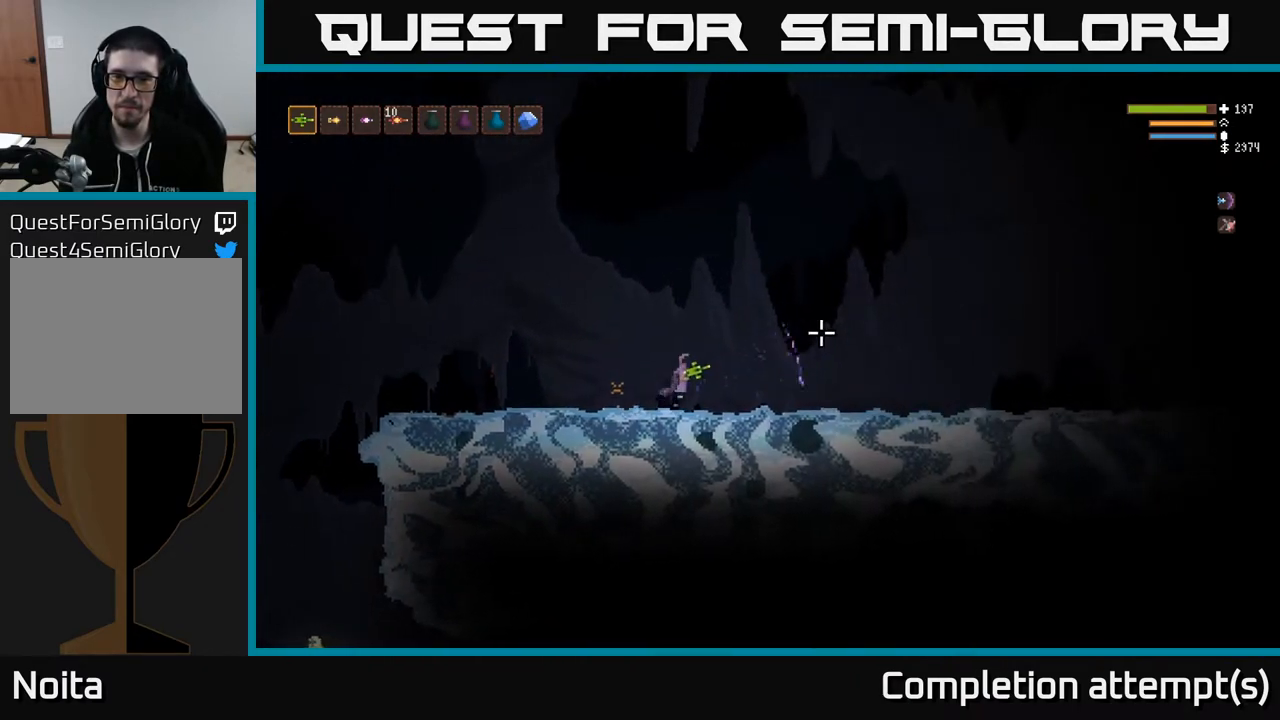
{"buttons": ["L2"], "left_stick": "right", "right_stick": "right", "events": []}
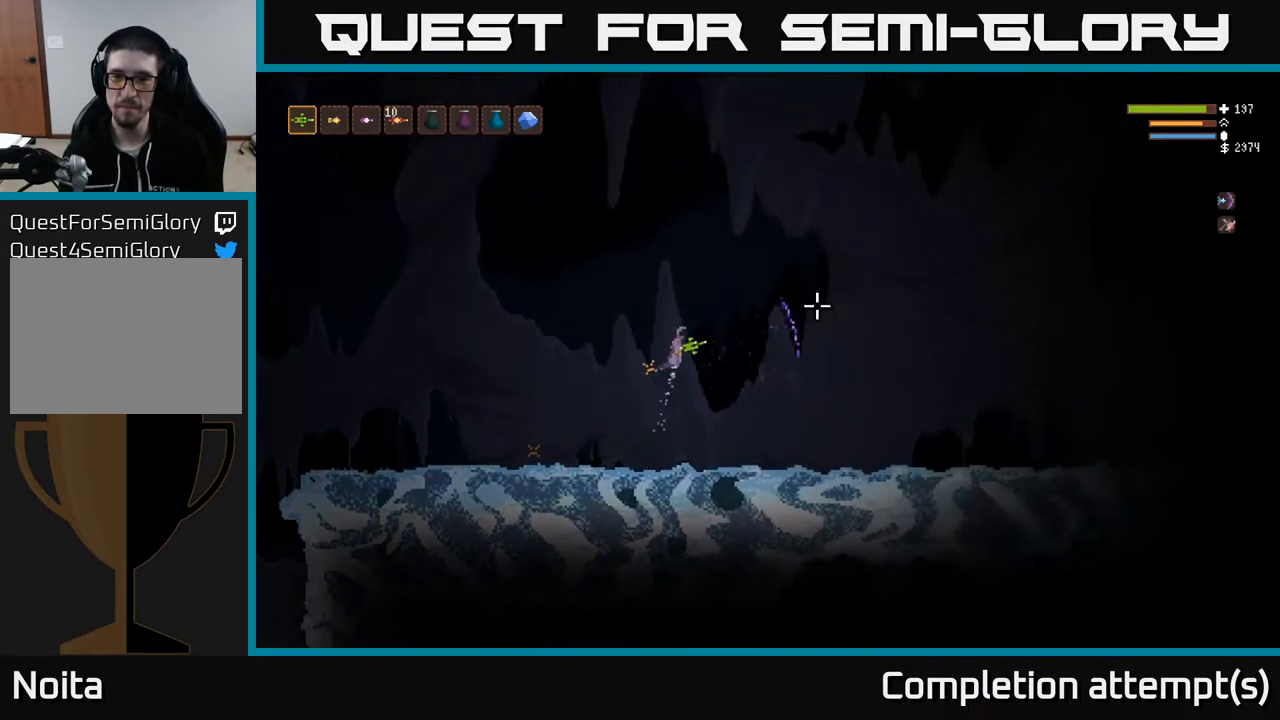
{"buttons": ["L2"], "left_stick": "right", "right_stick": "right", "events": []}
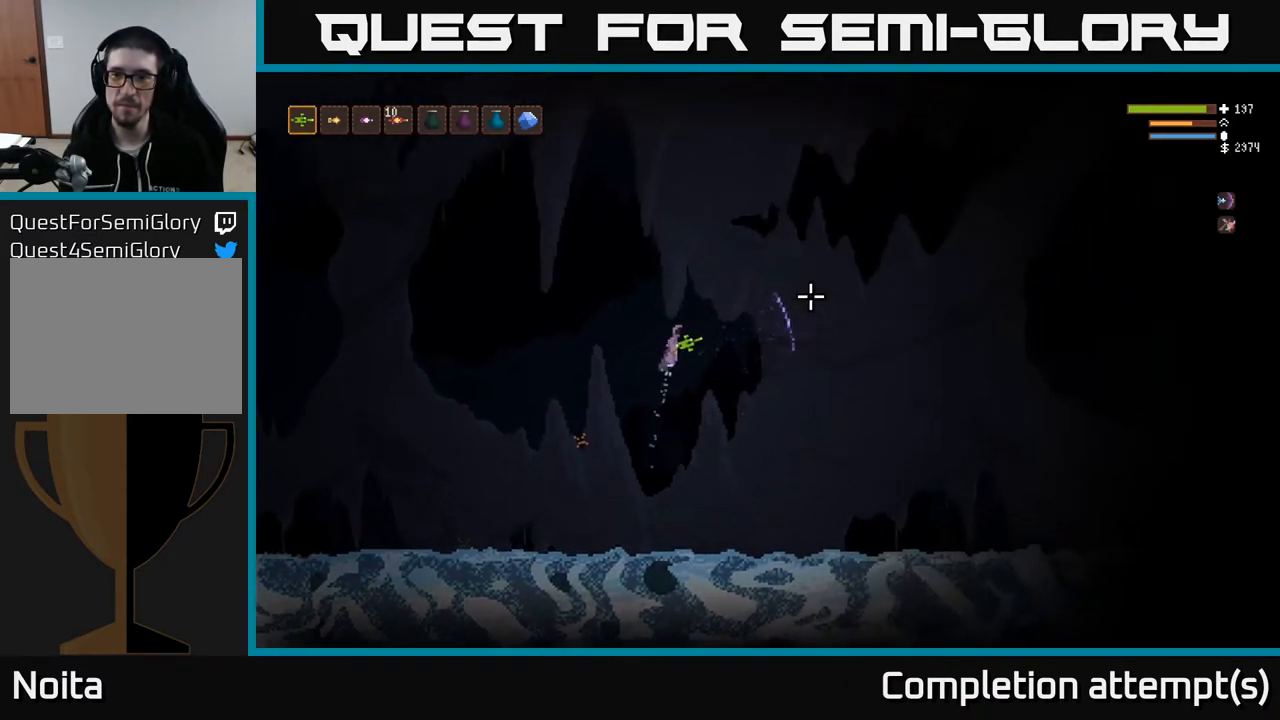
{"buttons": ["L2"], "left_stick": "left", "right_stick": "up", "events": [[117, "right_stick", "up-right"], [217, "right_stick", "up"], [250, "left_stick", "center"], [350, "left_stick", "left"]]}
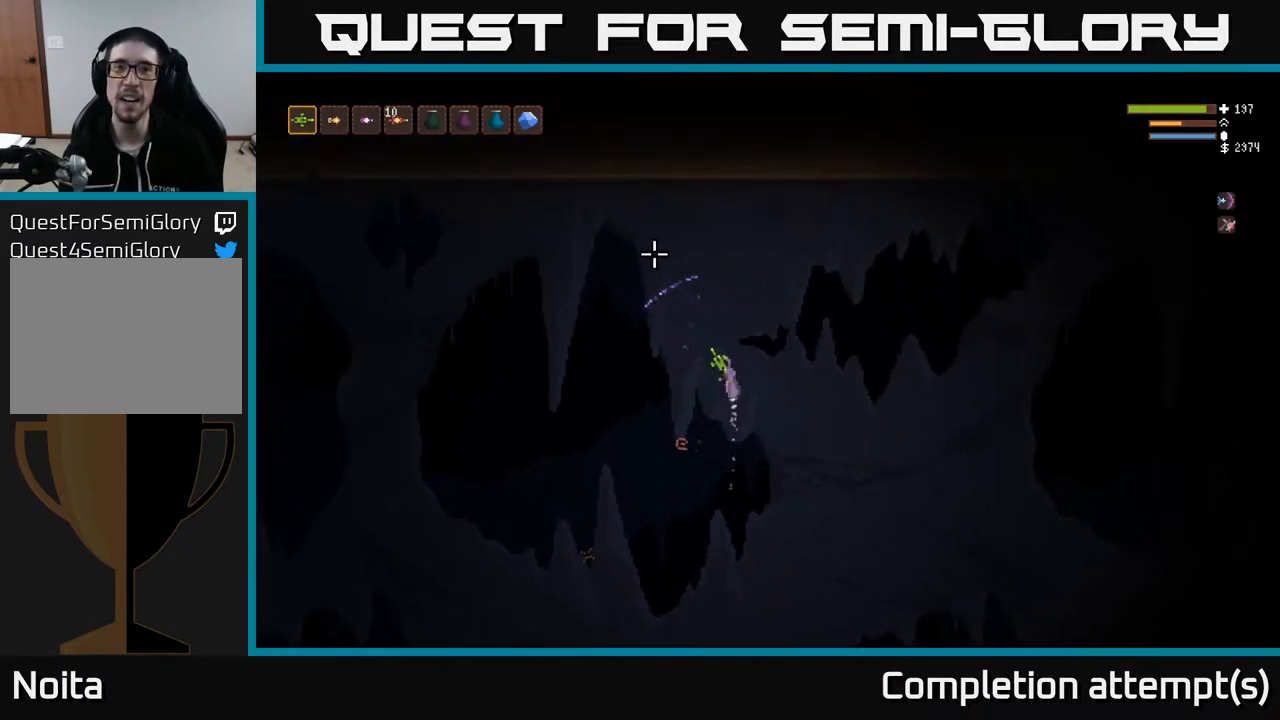
{"buttons": [], "left_stick": "right", "right_stick": "right", "events": [[100, "left_stick", "center"], [167, "L2", "up"], [200, "left_stick", "down"], [217, "right_stick", "right"], [267, "left_stick", "down-left"], [367, "left_stick", "center"], [417, "left_stick", "right"]]}
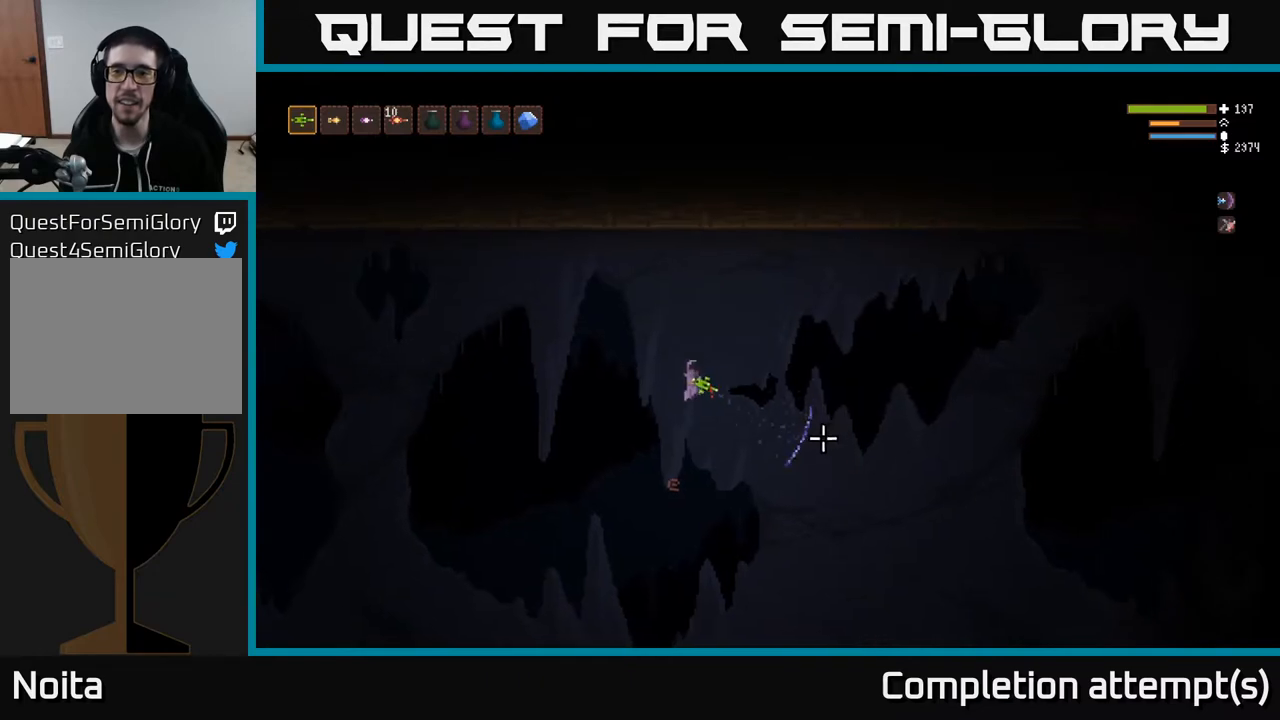
{"buttons": [], "left_stick": "right", "right_stick": "right", "events": [[133, "right_stick", "down-right"], [350, "right_stick", "right"]]}
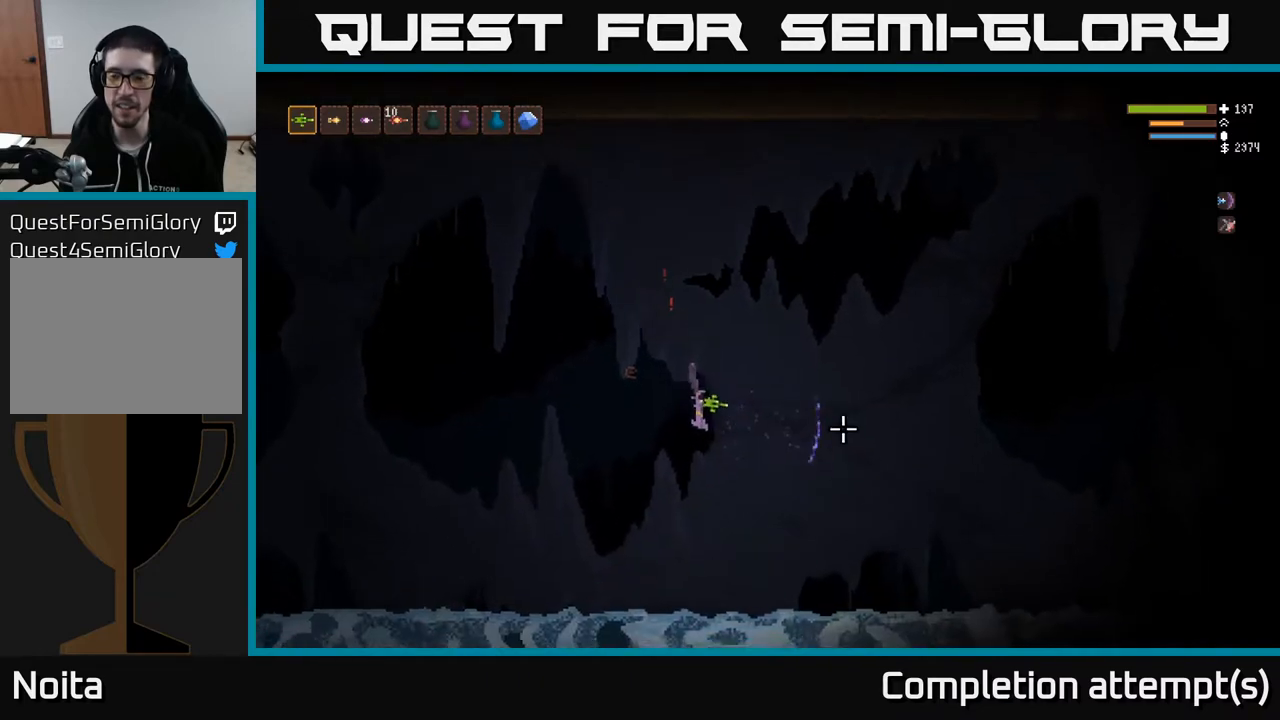
{"buttons": ["L2"], "left_stick": "right", "right_stick": "right", "events": [[400, "L2", "down"]]}
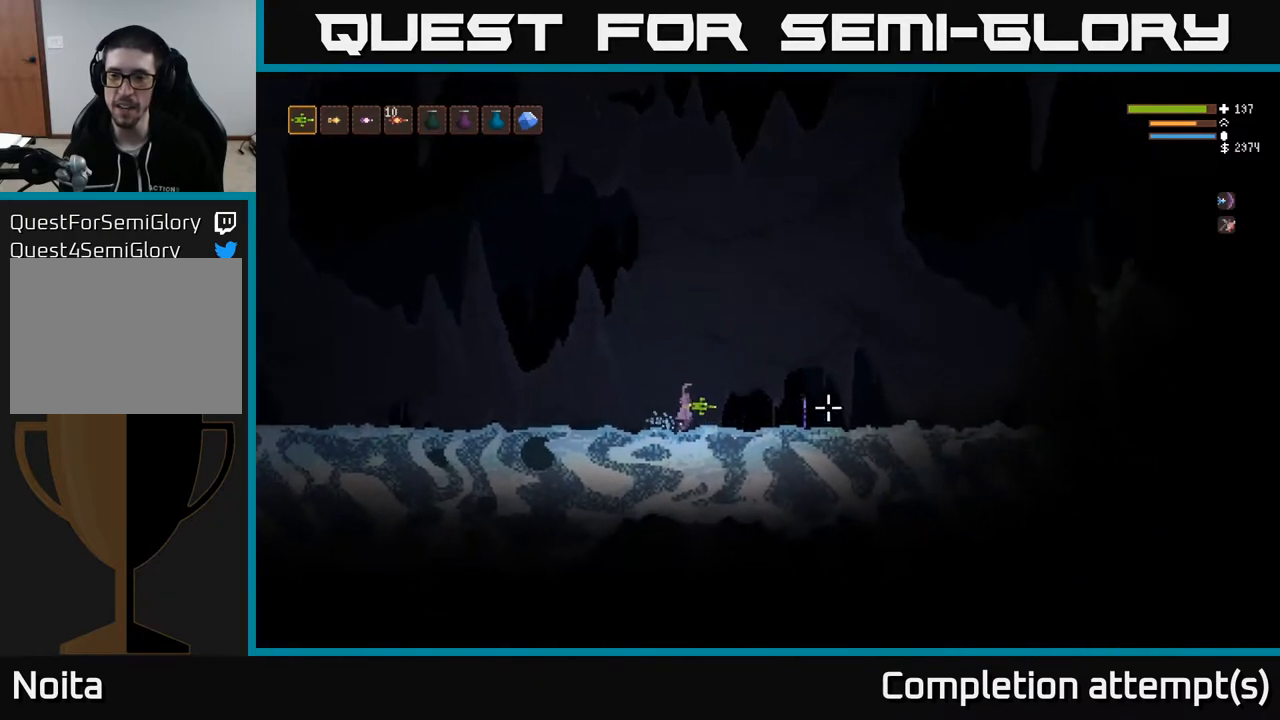
{"buttons": [], "left_stick": "right", "right_stick": "right", "events": [[83, "L2", "up"]]}
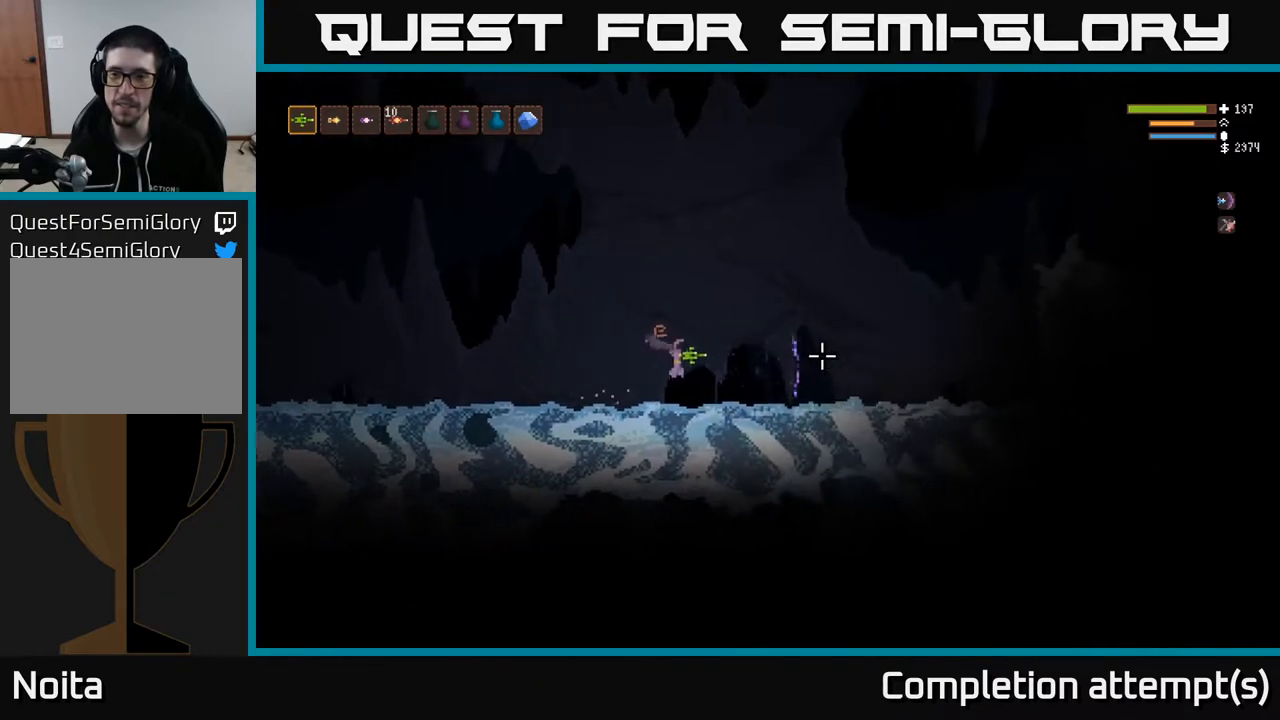
{"buttons": [], "left_stick": "right", "right_stick": "right", "events": [[300, "L2", "down"], [467, "L2", "up"]]}
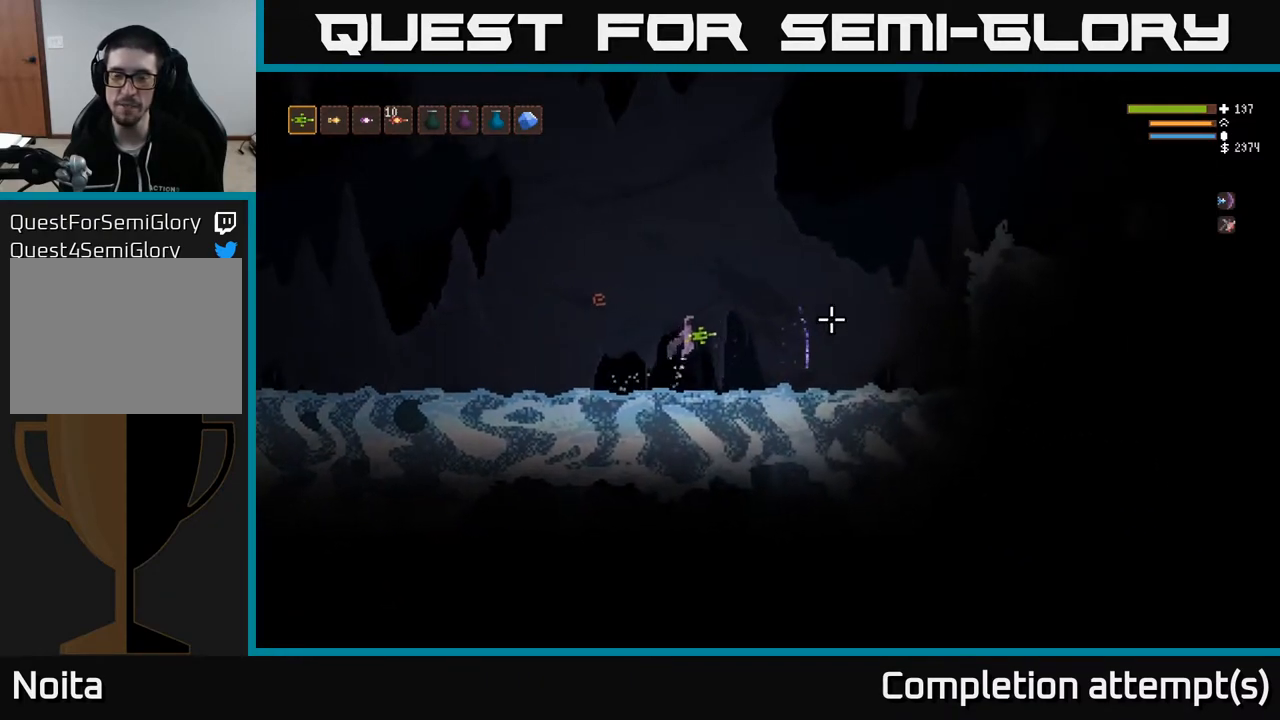
{"buttons": [], "left_stick": "right", "right_stick": "right", "events": []}
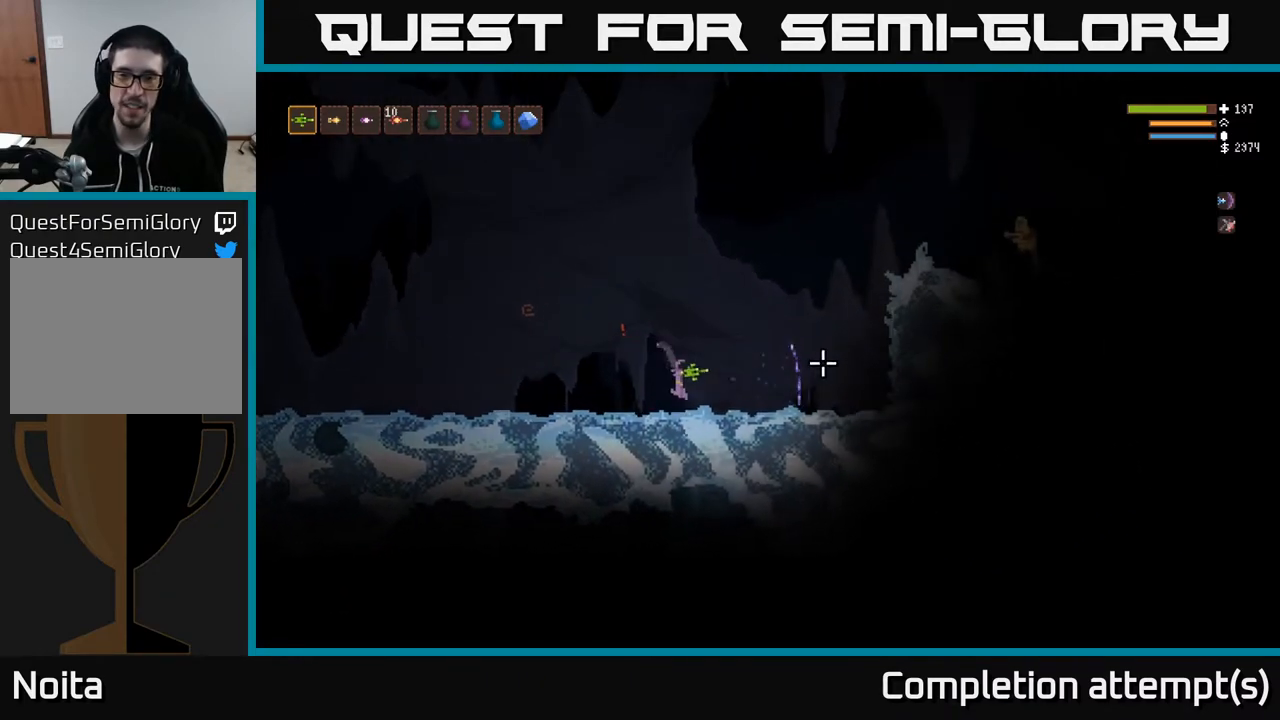
{"buttons": [], "left_stick": "center", "right_stick": "right", "events": [[150, "left_stick", "center"], [167, "L2", "down"], [217, "left_stick", "left"], [450, "left_stick", "center"], [500, "L2", "up"]]}
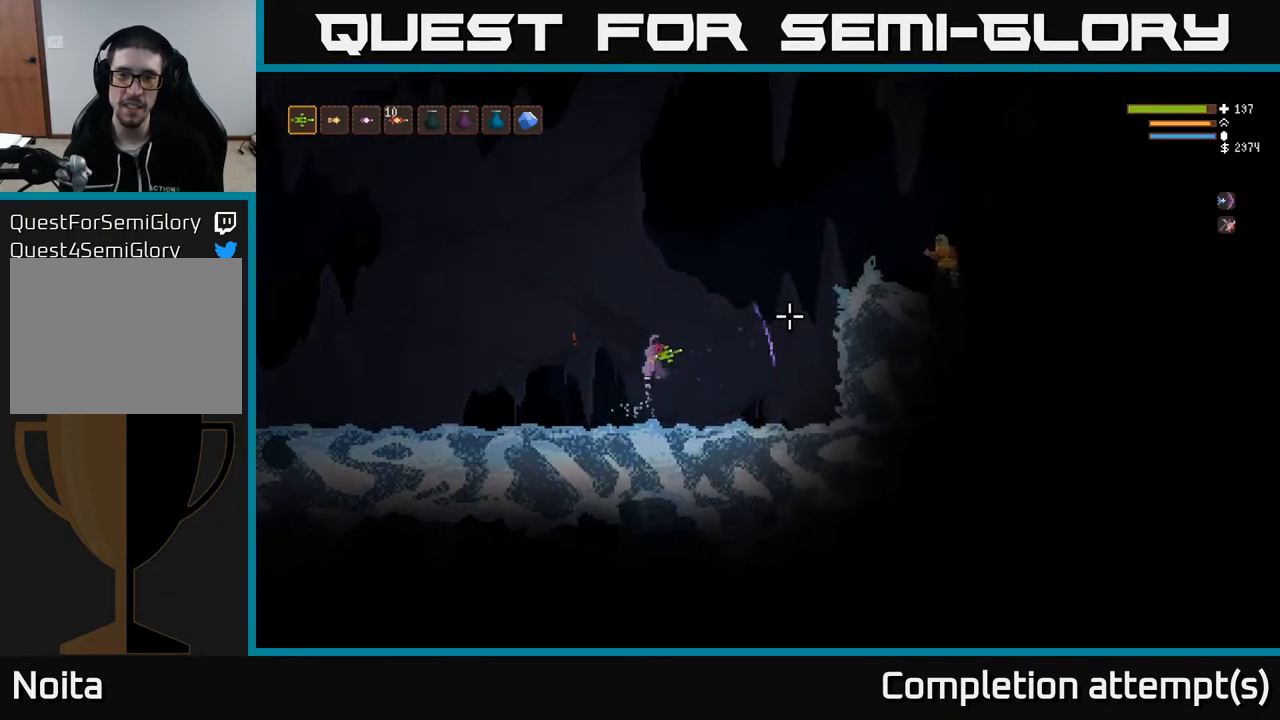
{"buttons": ["L2"], "left_stick": "center", "right_stick": "right", "events": [[50, "left_stick", "left"], [200, "L2", "down"], [367, "left_stick", "center"]]}
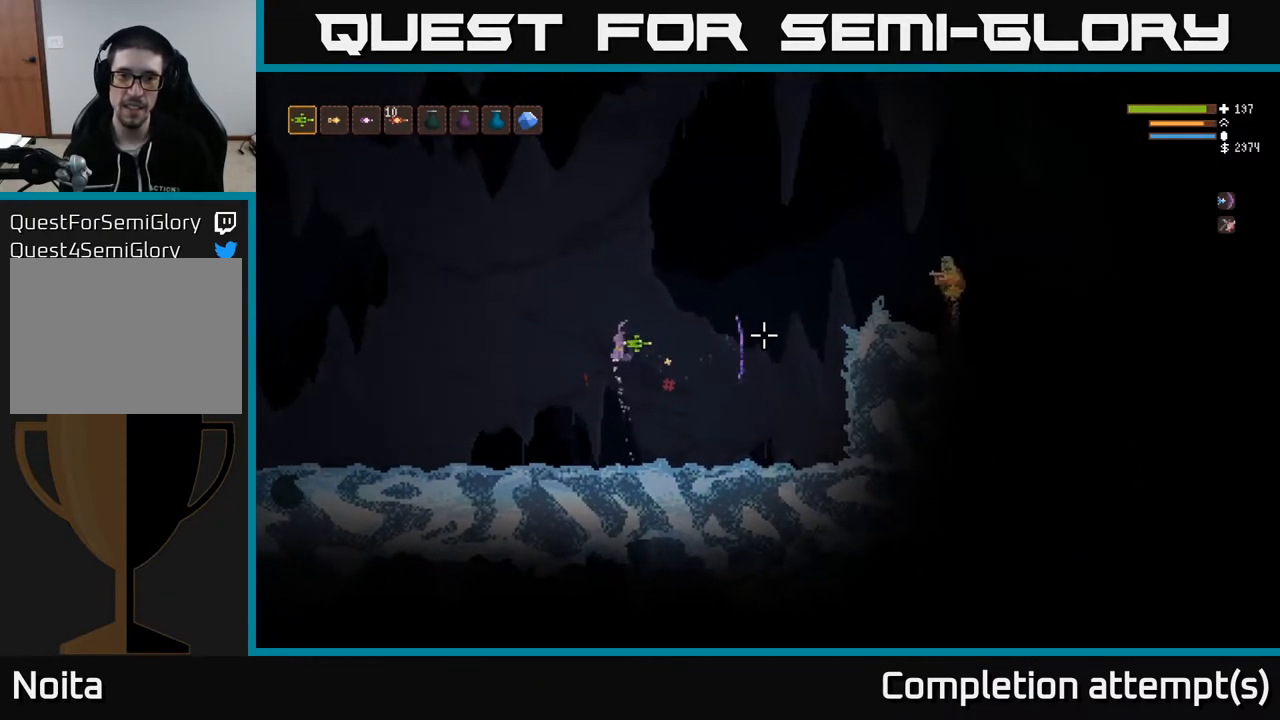
{"buttons": ["L2", "R2"], "left_stick": "left", "right_stick": "right", "events": [[100, "left_stick", "left"], [183, "R2", "down"]]}
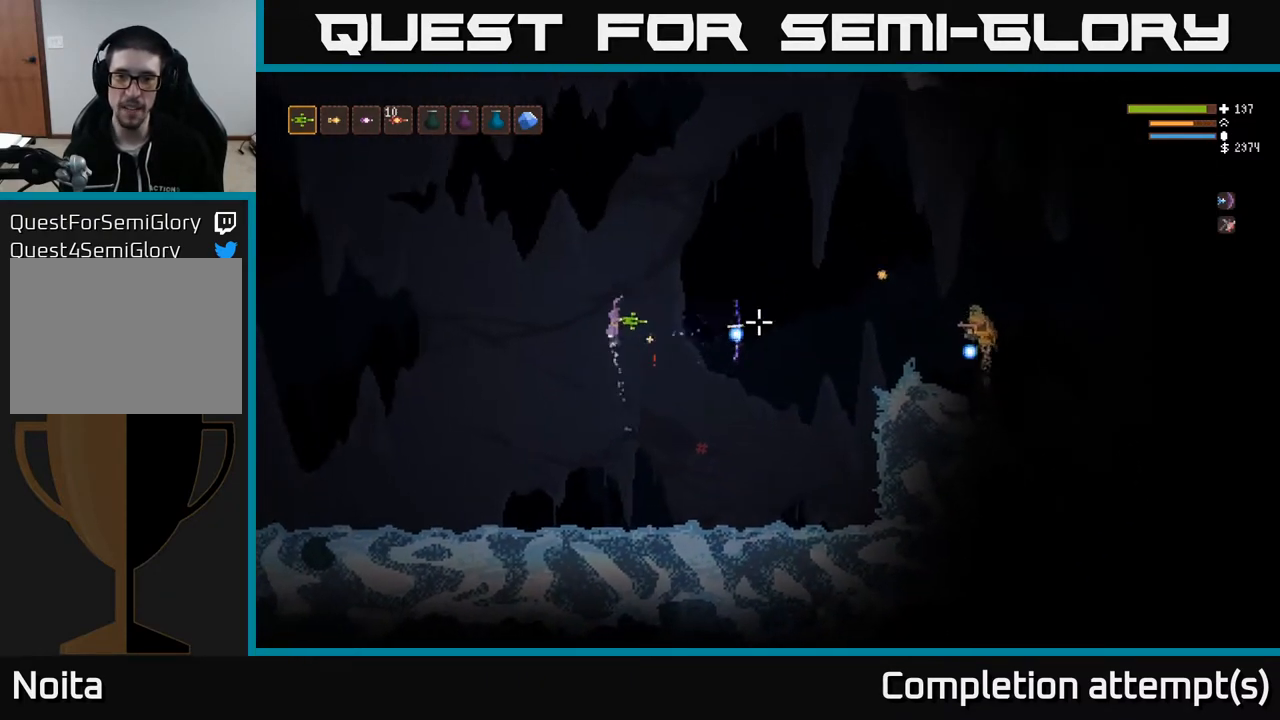
{"buttons": ["L2", "R2"], "left_stick": "left", "right_stick": "right", "events": [[17, "L2", "up"], [67, "L2", "down"]]}
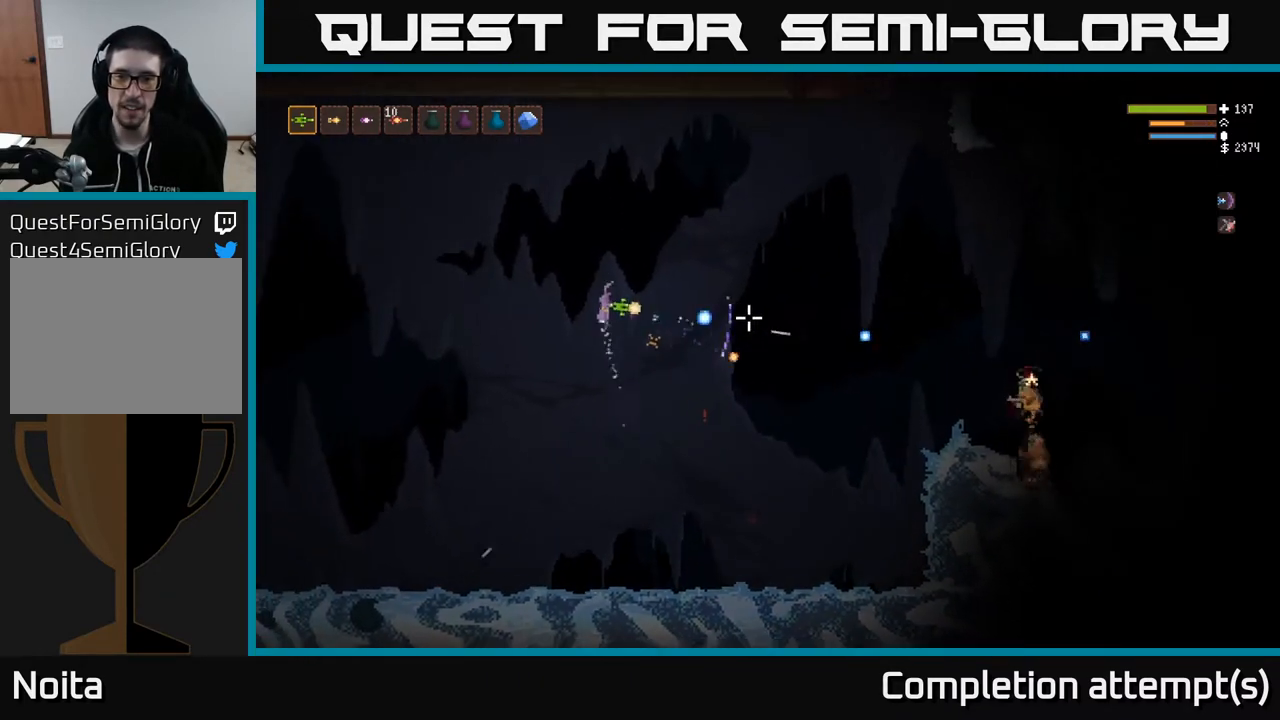
{"buttons": ["R1"], "left_stick": "center", "right_stick": "right", "events": [[17, "L2", "up"], [117, "R2", "up"], [250, "L2", "down"], [267, "left_stick", "center"], [333, "left_stick", "left"], [433, "R1", "down"], [450, "L2", "up"], [483, "left_stick", "center"]]}
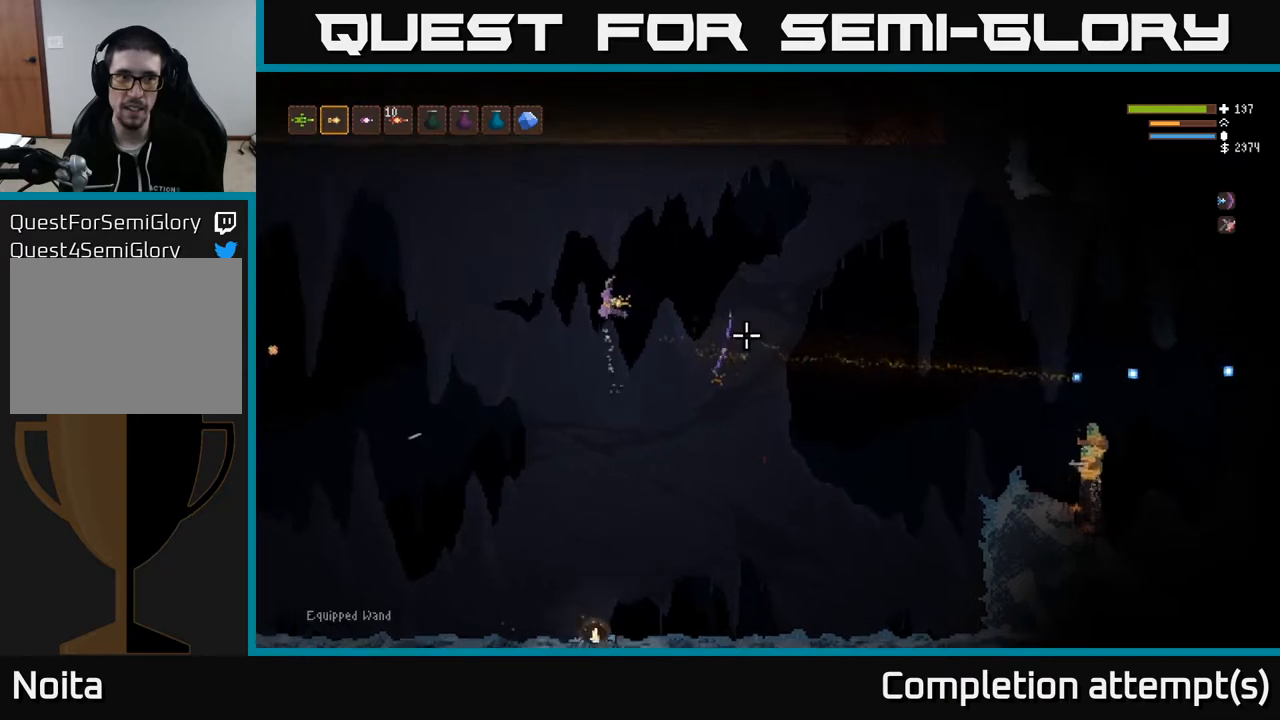
{"buttons": ["L2"], "left_stick": "right", "right_stick": "right", "events": [[17, "R1", "up"], [33, "left_stick", "right"], [67, "R1", "down"], [150, "R1", "up"], [167, "L2", "down"]]}
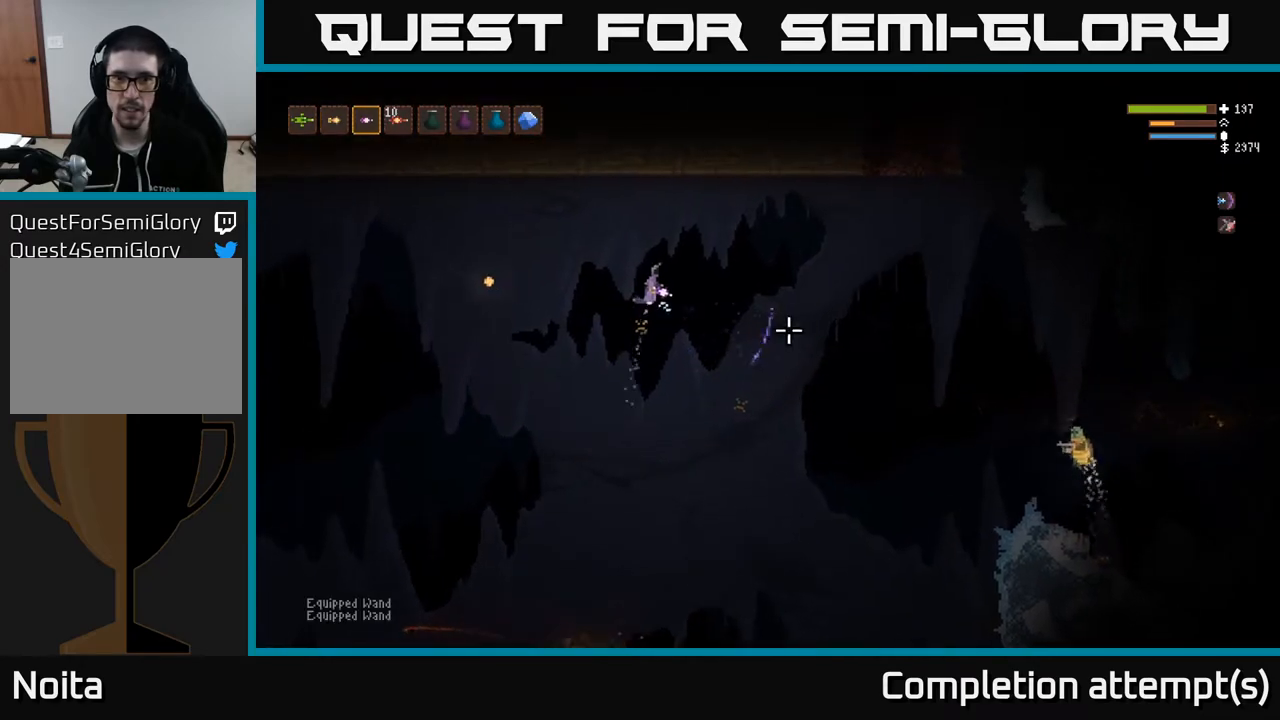
{"buttons": [], "left_stick": "left", "right_stick": "down-right", "events": [[133, "R2", "down"], [150, "right_stick", "down-right"], [183, "R2", "up"], [183, "left_stick", "left"], [267, "L2", "up"]]}
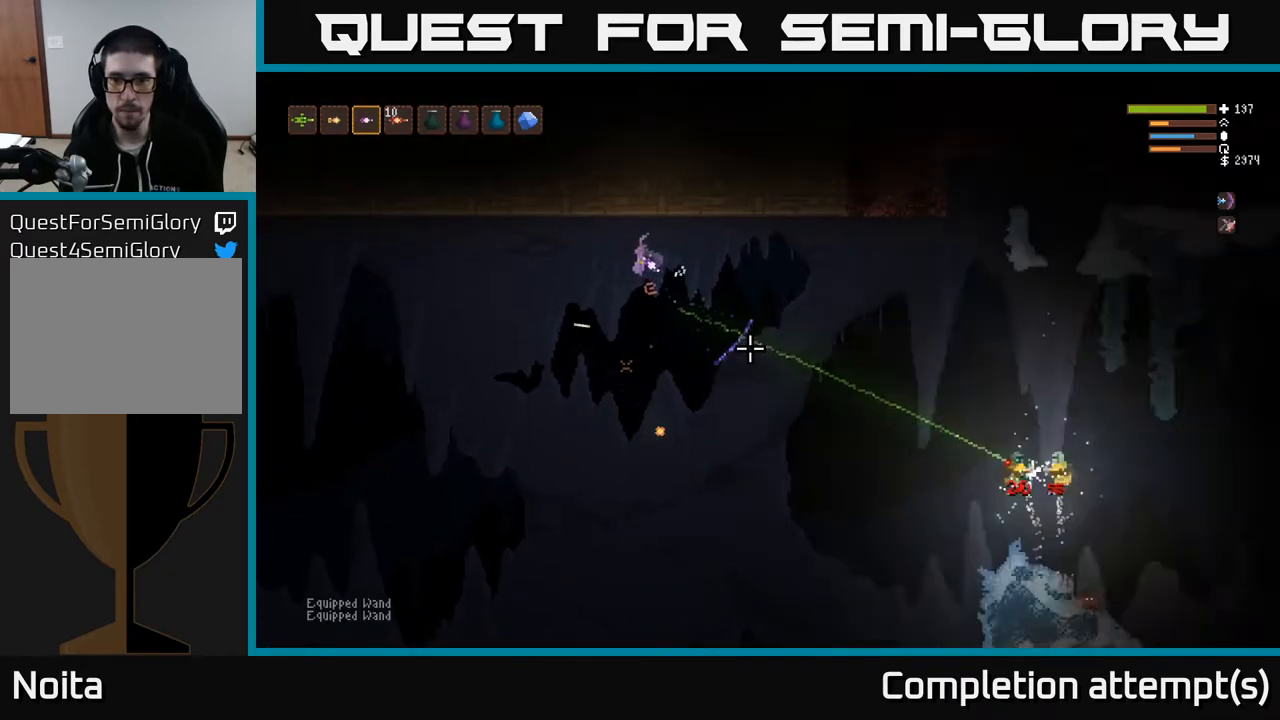
{"buttons": [], "left_stick": "right", "right_stick": "right", "events": [[67, "left_stick", "center"], [250, "left_stick", "left"], [433, "left_stick", "center"], [450, "right_stick", "right"], [483, "left_stick", "right"]]}
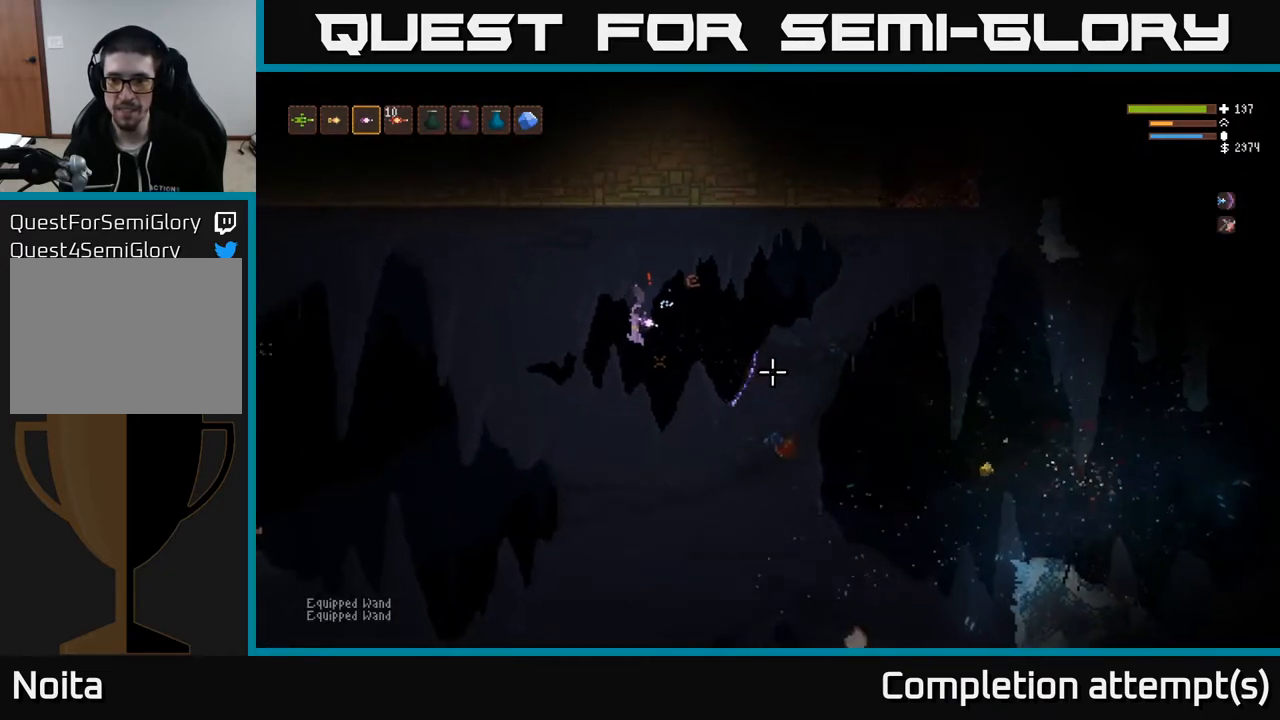
{"buttons": ["L2"], "left_stick": "right", "right_stick": "left", "events": [[150, "right_stick", "left"], [417, "L2", "down"]]}
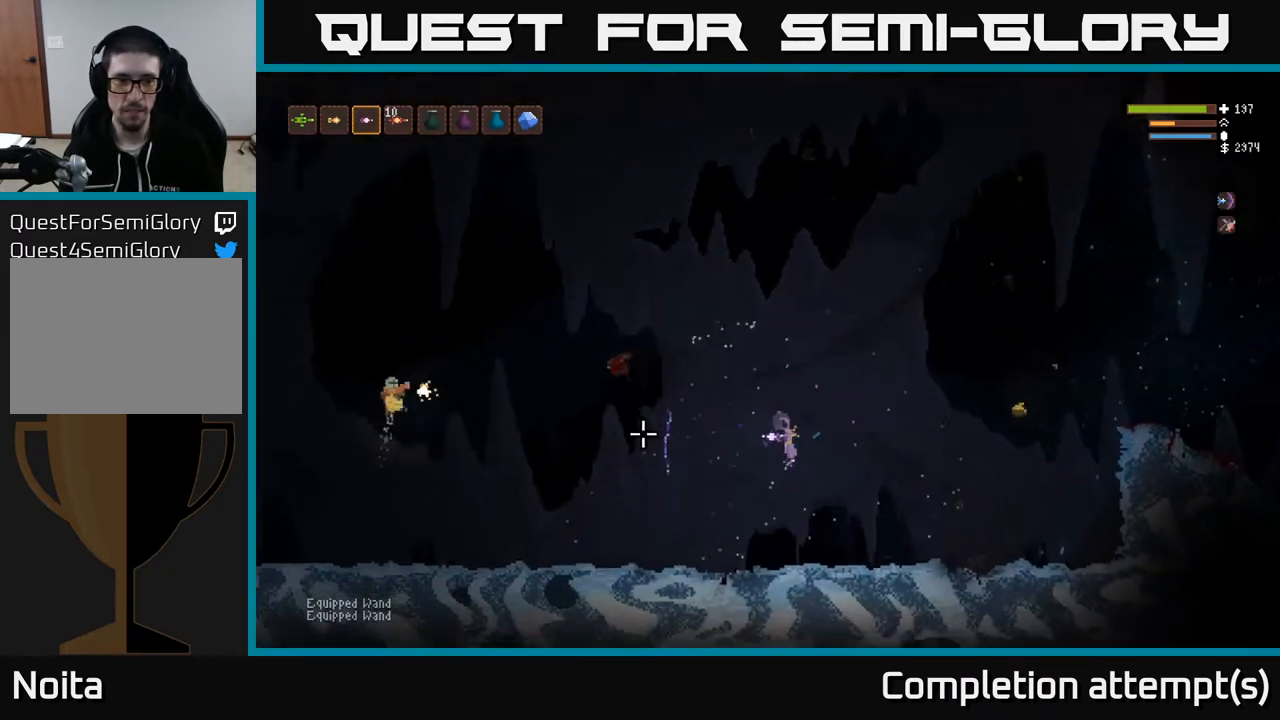
{"buttons": [], "left_stick": "right", "right_stick": "left", "events": [[167, "left_stick", "center"], [283, "left_stick", "right"], [333, "R2", "down"], [433, "L2", "up"], [433, "R2", "up"]]}
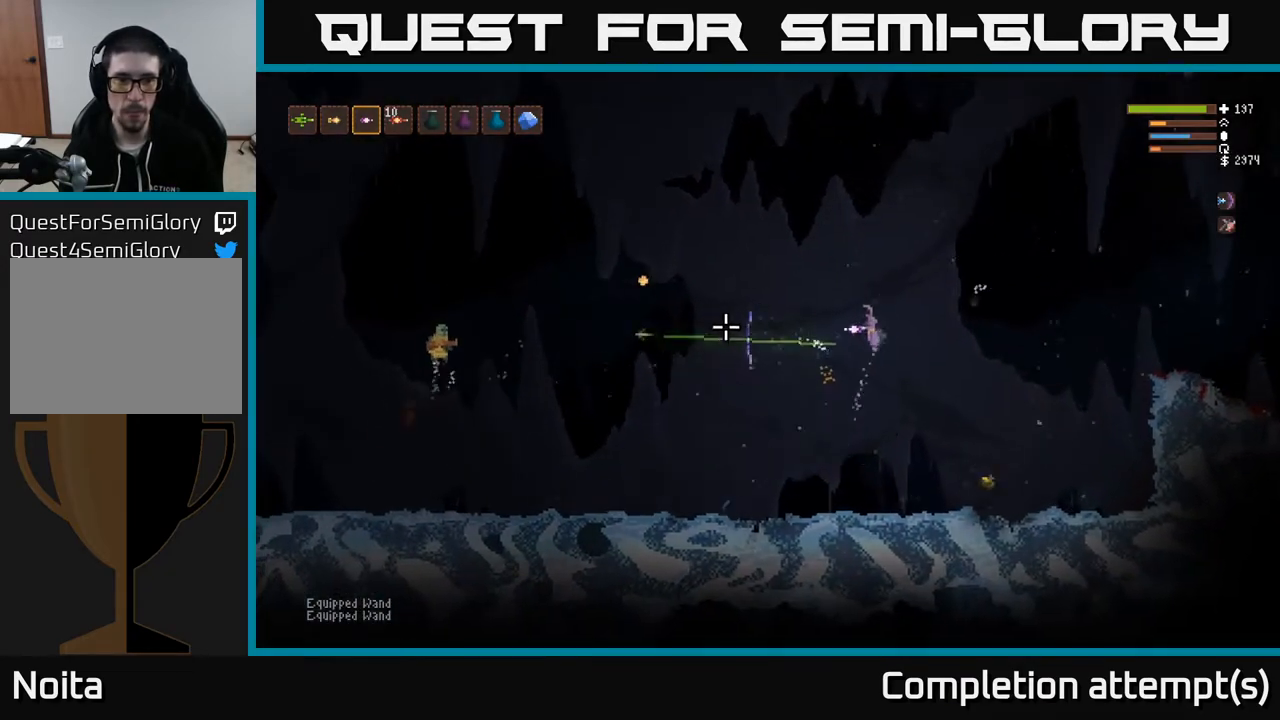
{"buttons": [], "left_stick": "center", "right_stick": "left", "events": [[33, "L2", "down"], [200, "L2", "up"], [283, "left_stick", "center"]]}
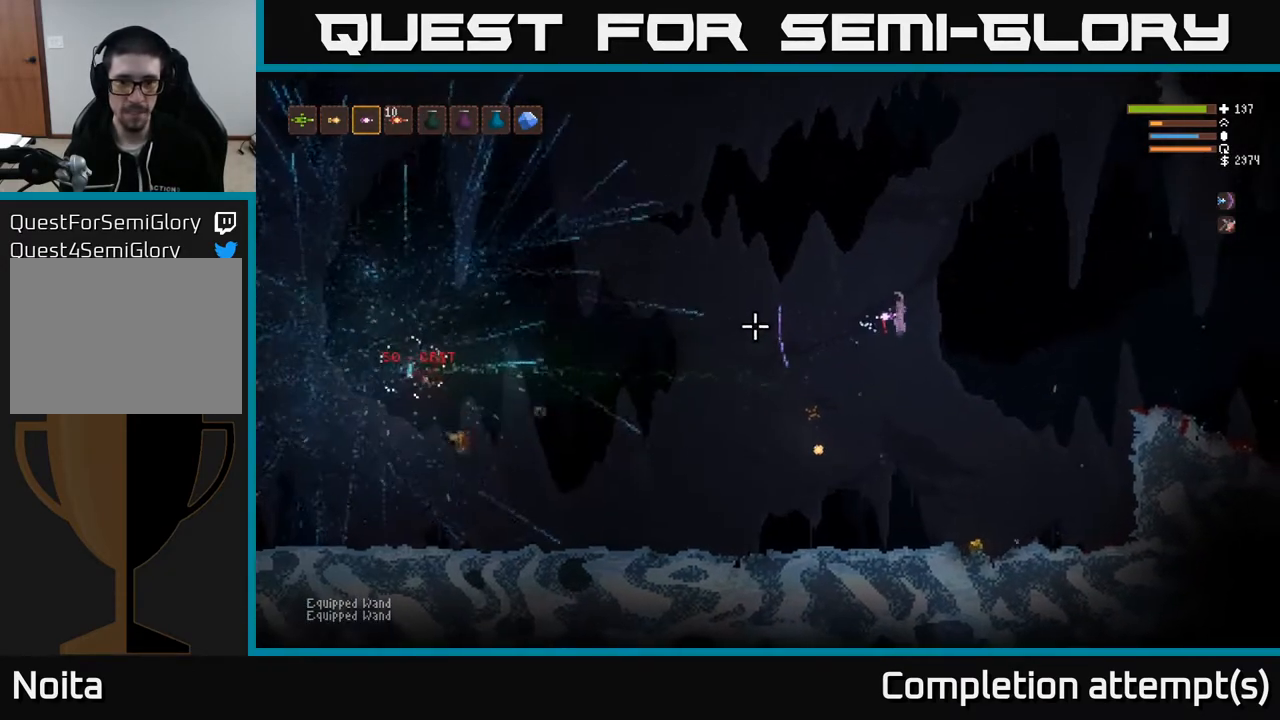
{"buttons": [], "left_stick": "right", "right_stick": "left", "events": [[50, "left_stick", "right"]]}
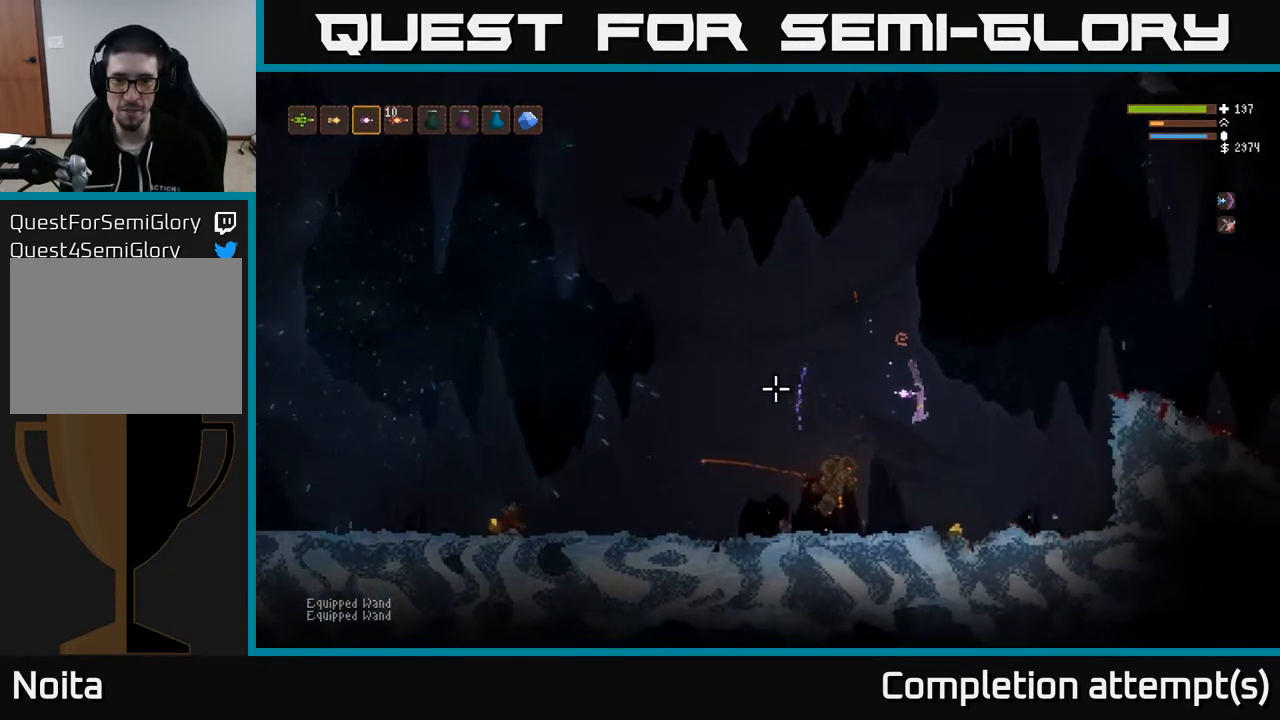
{"buttons": ["L2"], "left_stick": "left", "right_stick": "up-right", "events": [[183, "right_stick", "up"], [250, "left_stick", "left"], [250, "right_stick", "up-right"], [283, "L2", "down"]]}
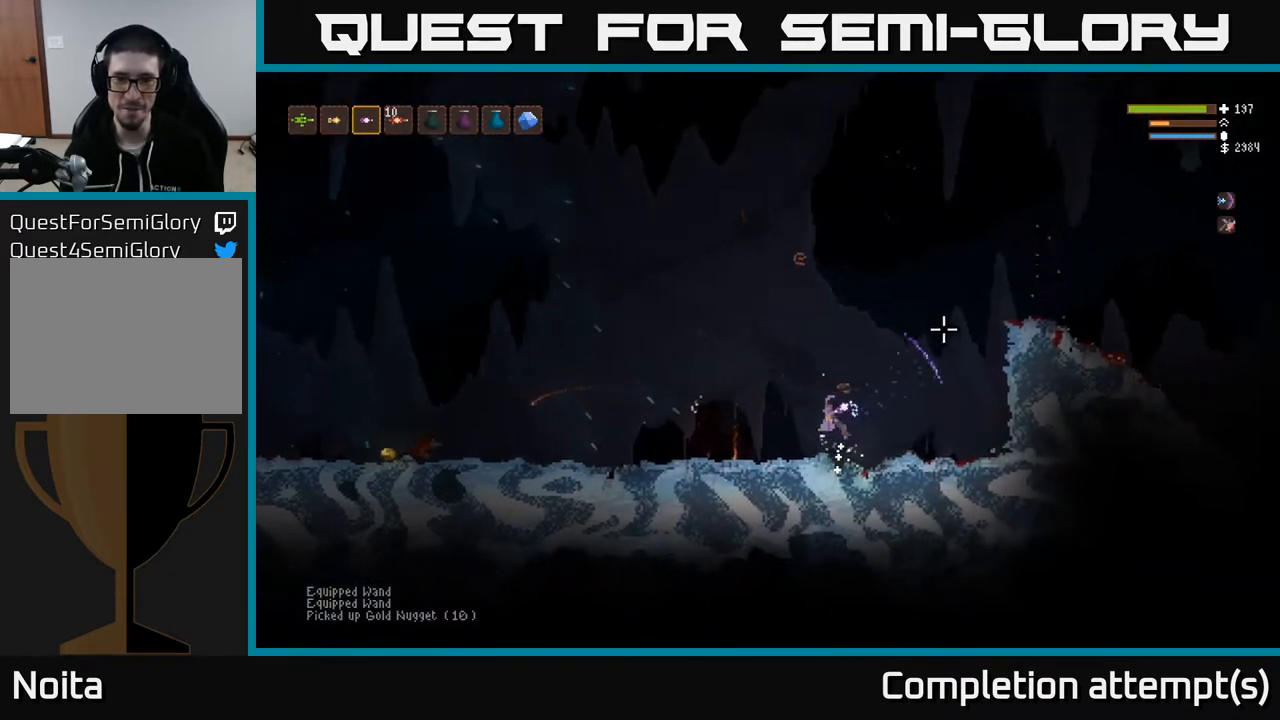
{"buttons": [], "left_stick": "left", "right_stick": "up-right", "events": [[133, "L2", "up"], [150, "L1", "down"], [283, "L1", "up"]]}
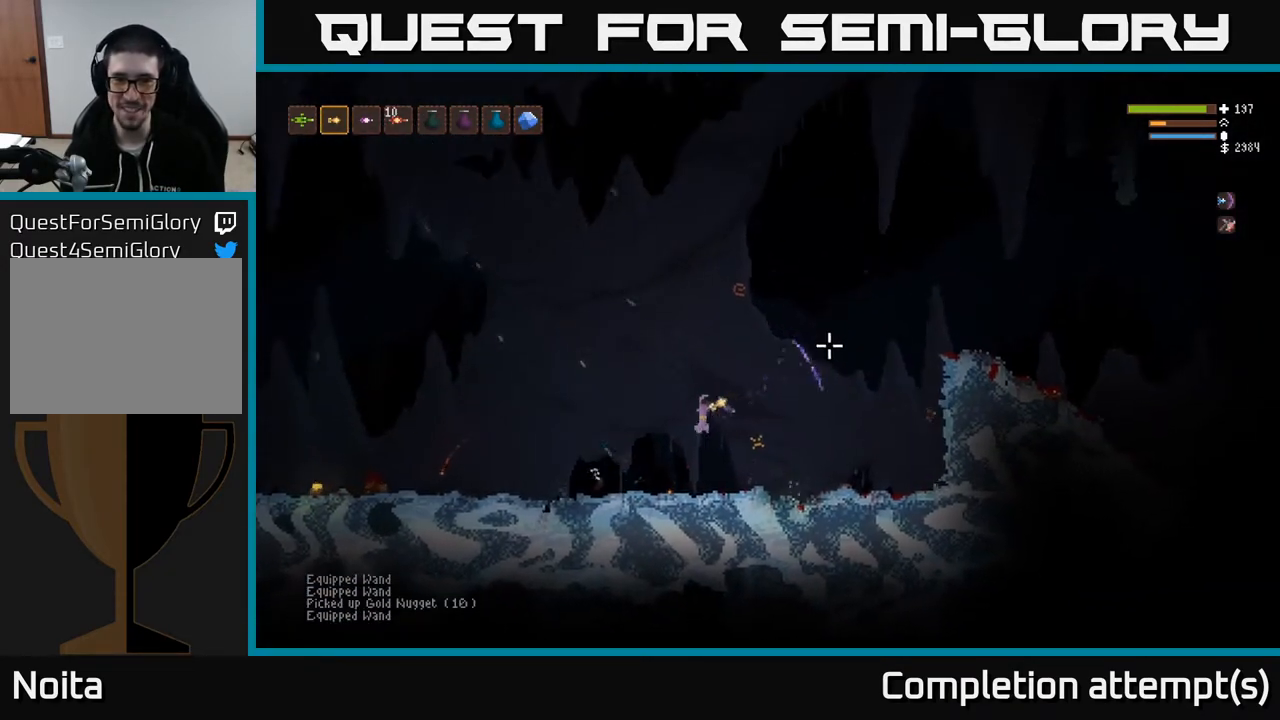
{"buttons": [], "left_stick": "left", "right_stick": "up-right", "events": [[83, "L2", "down"], [250, "L2", "up"]]}
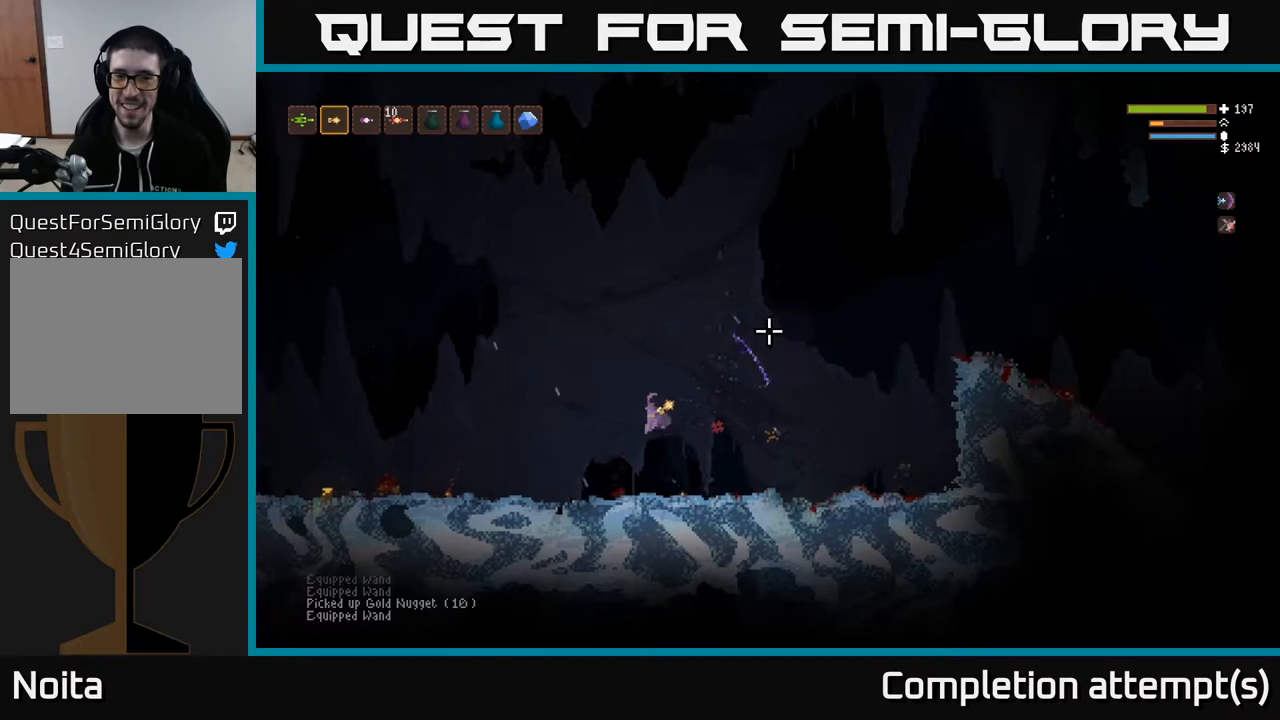
{"buttons": [], "left_stick": "left", "right_stick": "left", "events": [[167, "right_stick", "up-left"], [267, "right_stick", "left"]]}
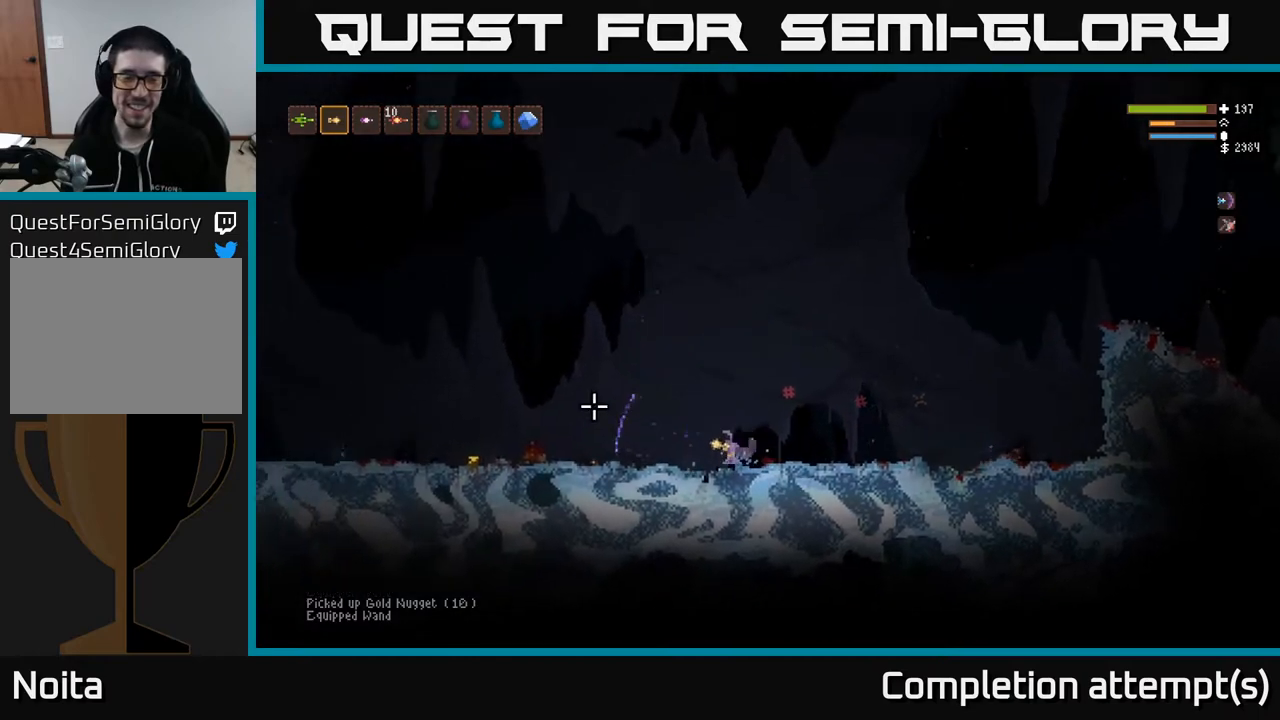
{"buttons": [], "left_stick": "left", "right_stick": "left", "events": [[117, "L2", "down"], [317, "L2", "up"]]}
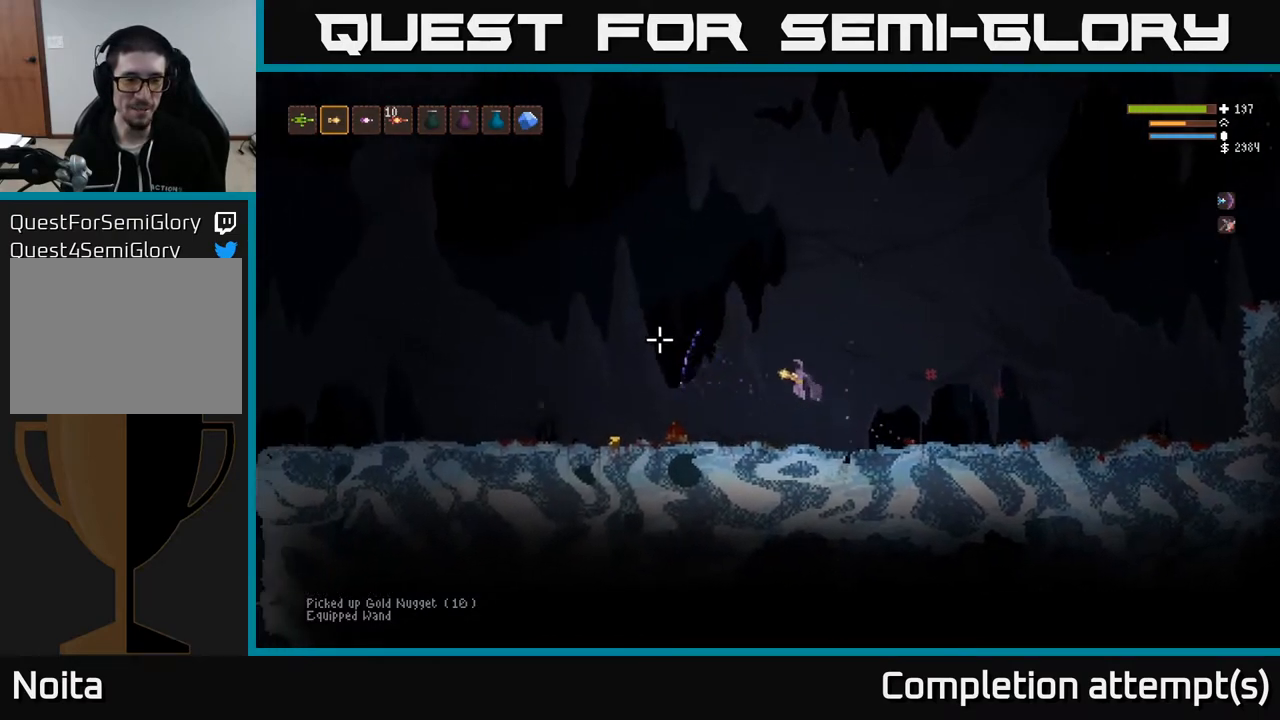
{"buttons": ["L2"], "left_stick": "left", "right_stick": "left", "events": [[467, "L2", "down"]]}